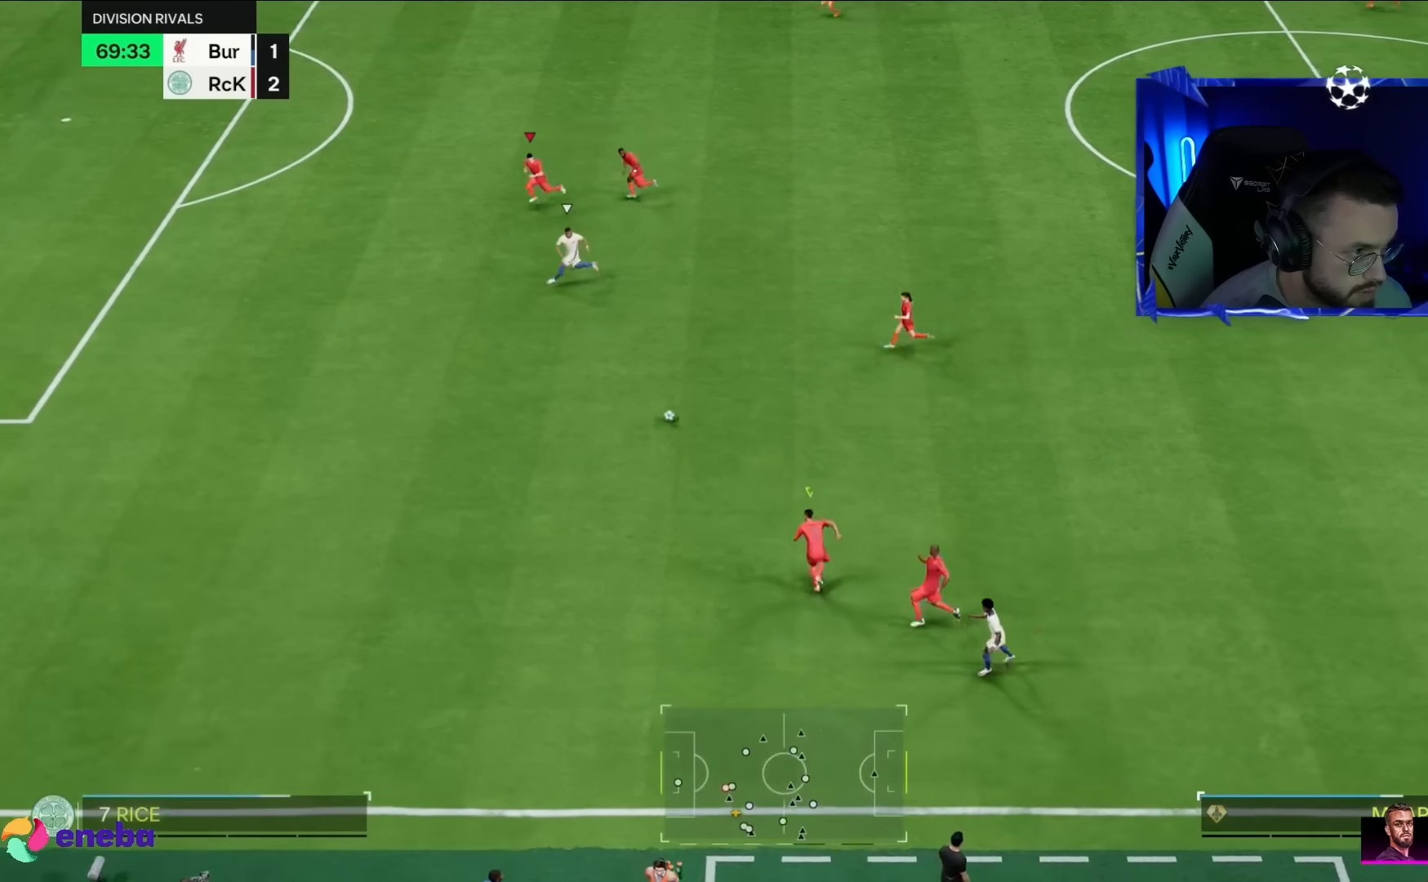
Gameplay with a controller (PlayStation layout); each line is a JSON object with the inputs held at the frame after it. "events" lists button and stick changes between this image and that frame as [ms after this image, input, new state], when the widget could be followed in between. Not read: L3 R3.
{"buttons": ["R2"], "left_stick": "down-left", "right_stick": "center", "events": [[117, "R2", "up"], [150, "L2", "down"], [300, "L2", "up"], [333, "R2", "down"]]}
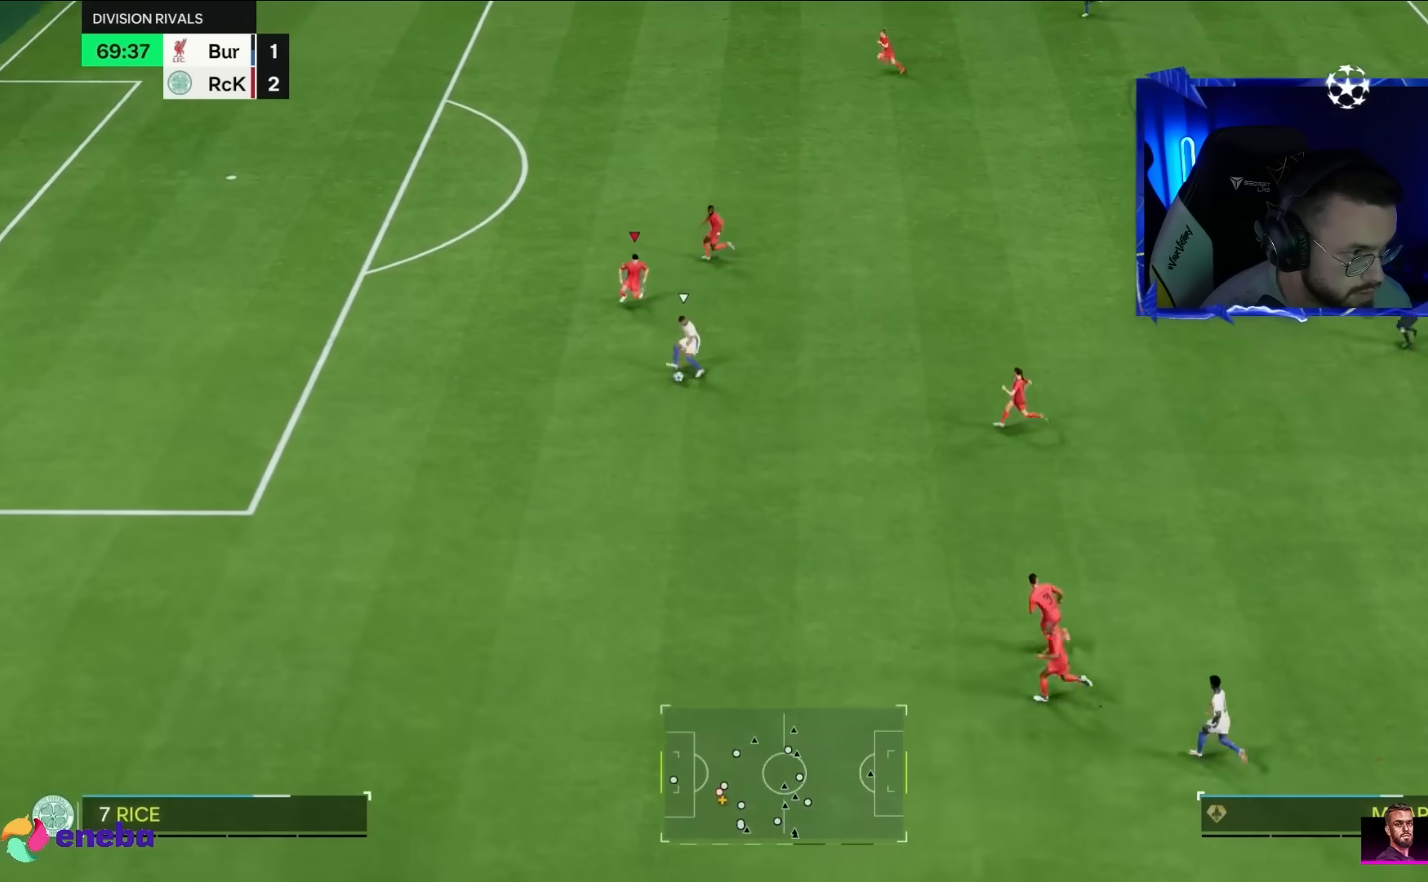
{"buttons": ["L2"], "left_stick": "up-left", "right_stick": "center", "events": [[233, "R2", "up"], [300, "left_stick", "left"], [367, "L2", "down"], [450, "left_stick", "up-left"]]}
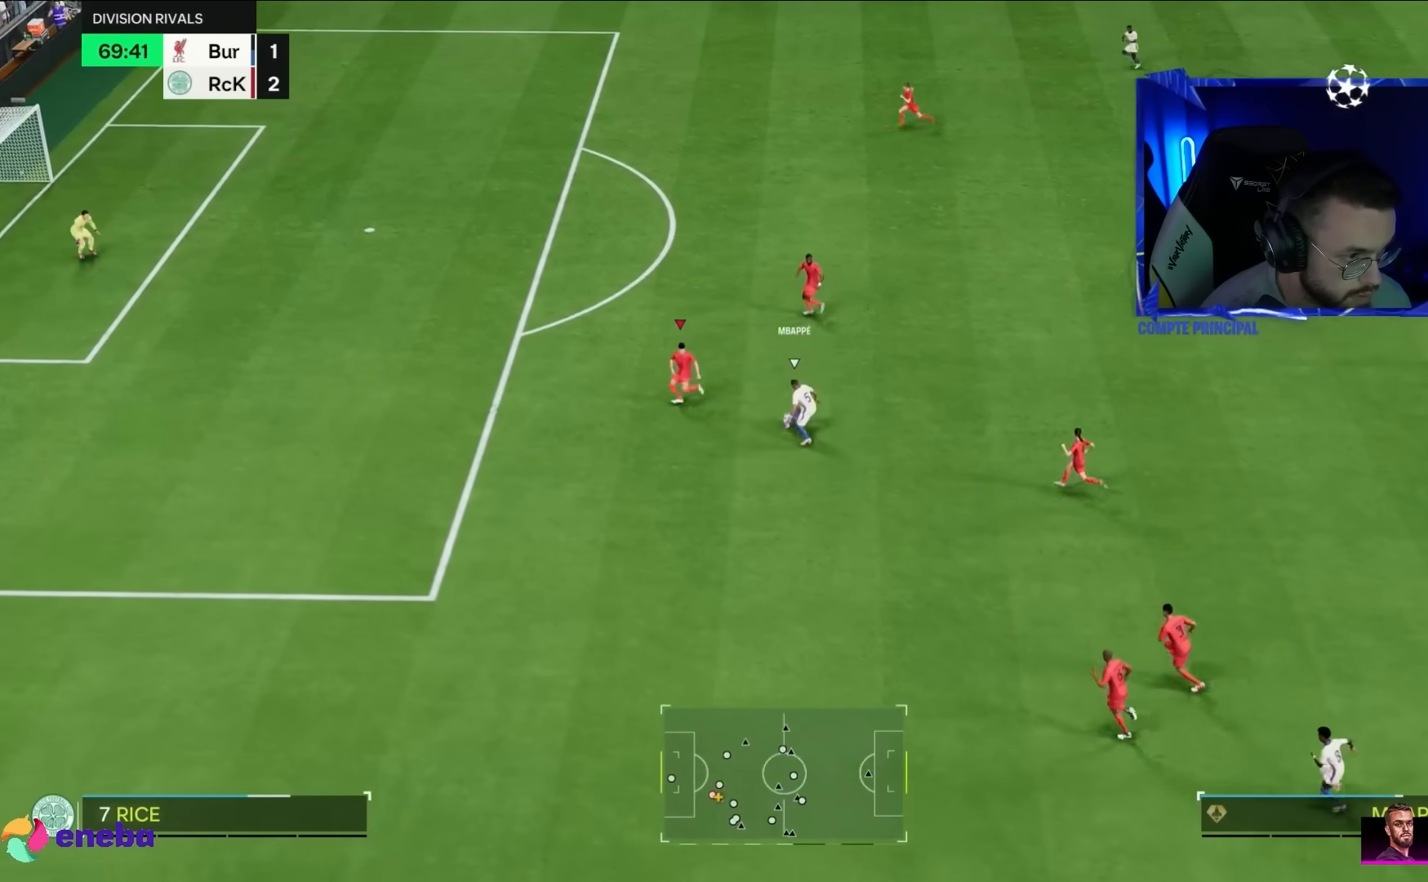
{"buttons": ["L2"], "left_stick": "up", "right_stick": "center", "events": [[450, "left_stick", "up"]]}
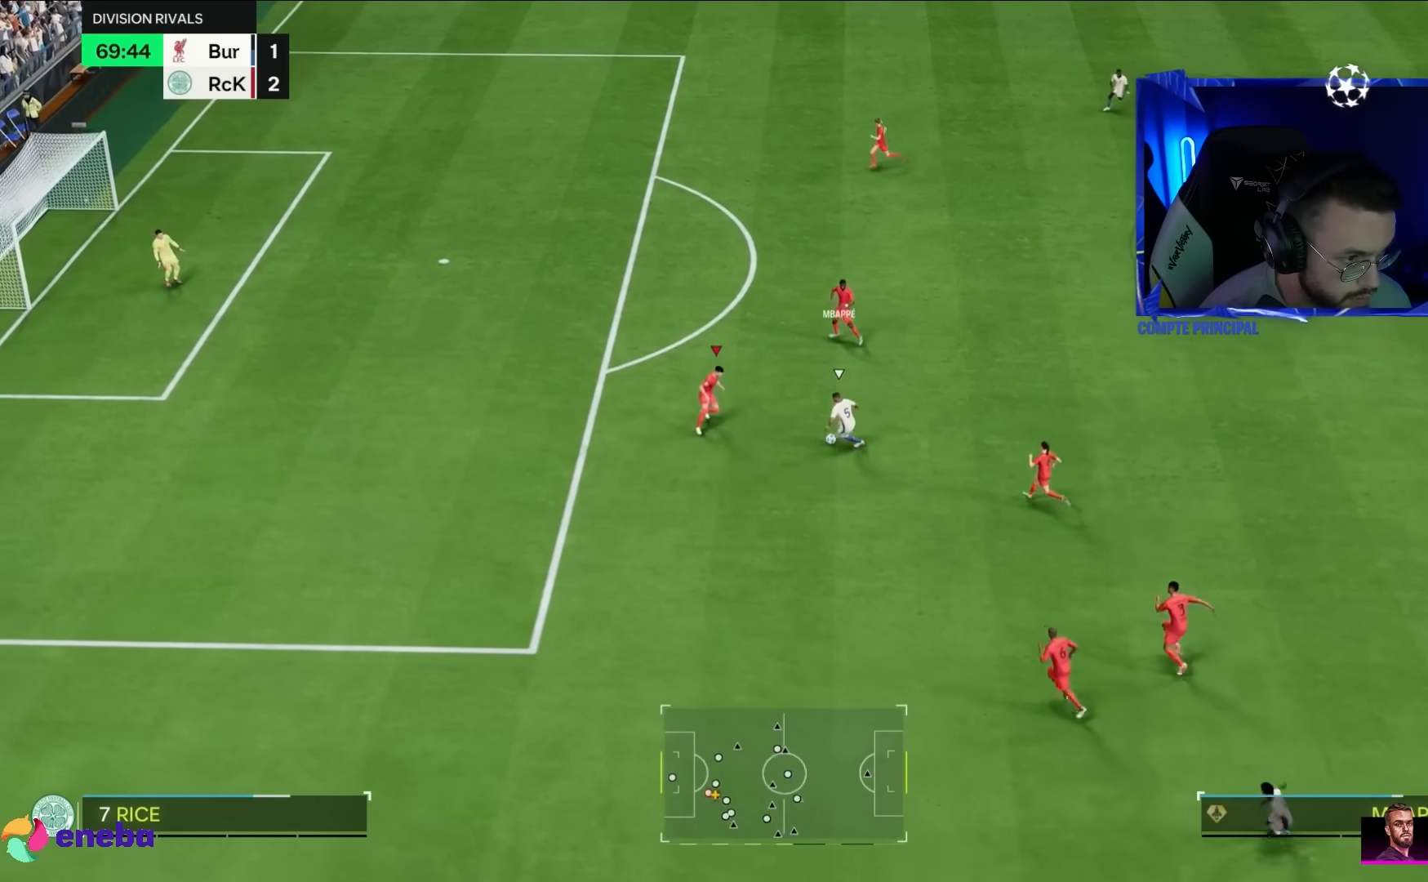
{"buttons": ["L2", "R2"], "left_stick": "left", "right_stick": "center", "events": [[217, "left_stick", "left"], [383, "R2", "down"]]}
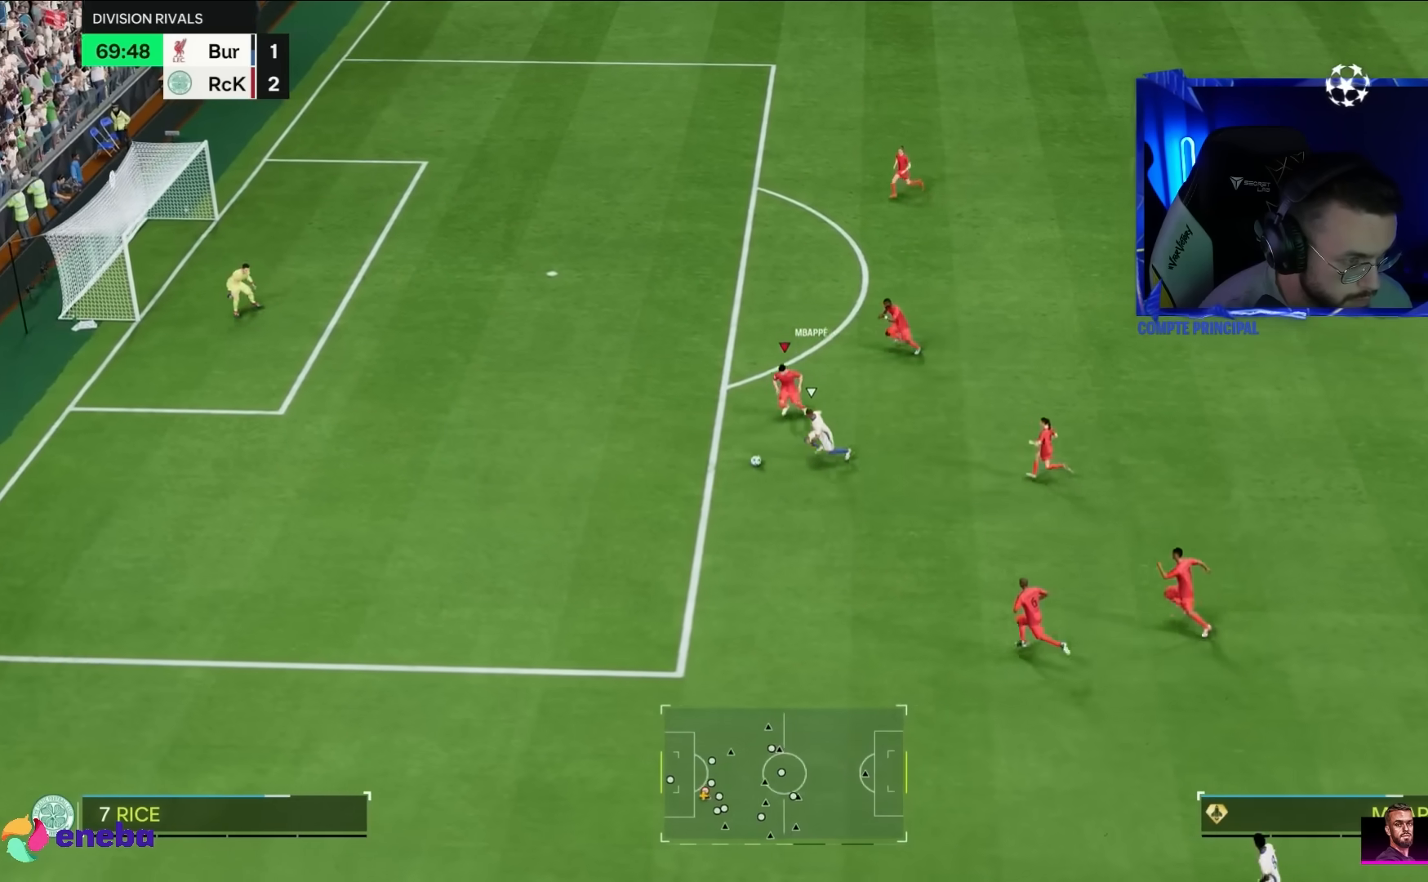
{"buttons": ["TRIANGLE", "R2"], "left_stick": "left", "right_stick": "center", "events": [[100, "TRIANGLE", "down"], [117, "L2", "up"]]}
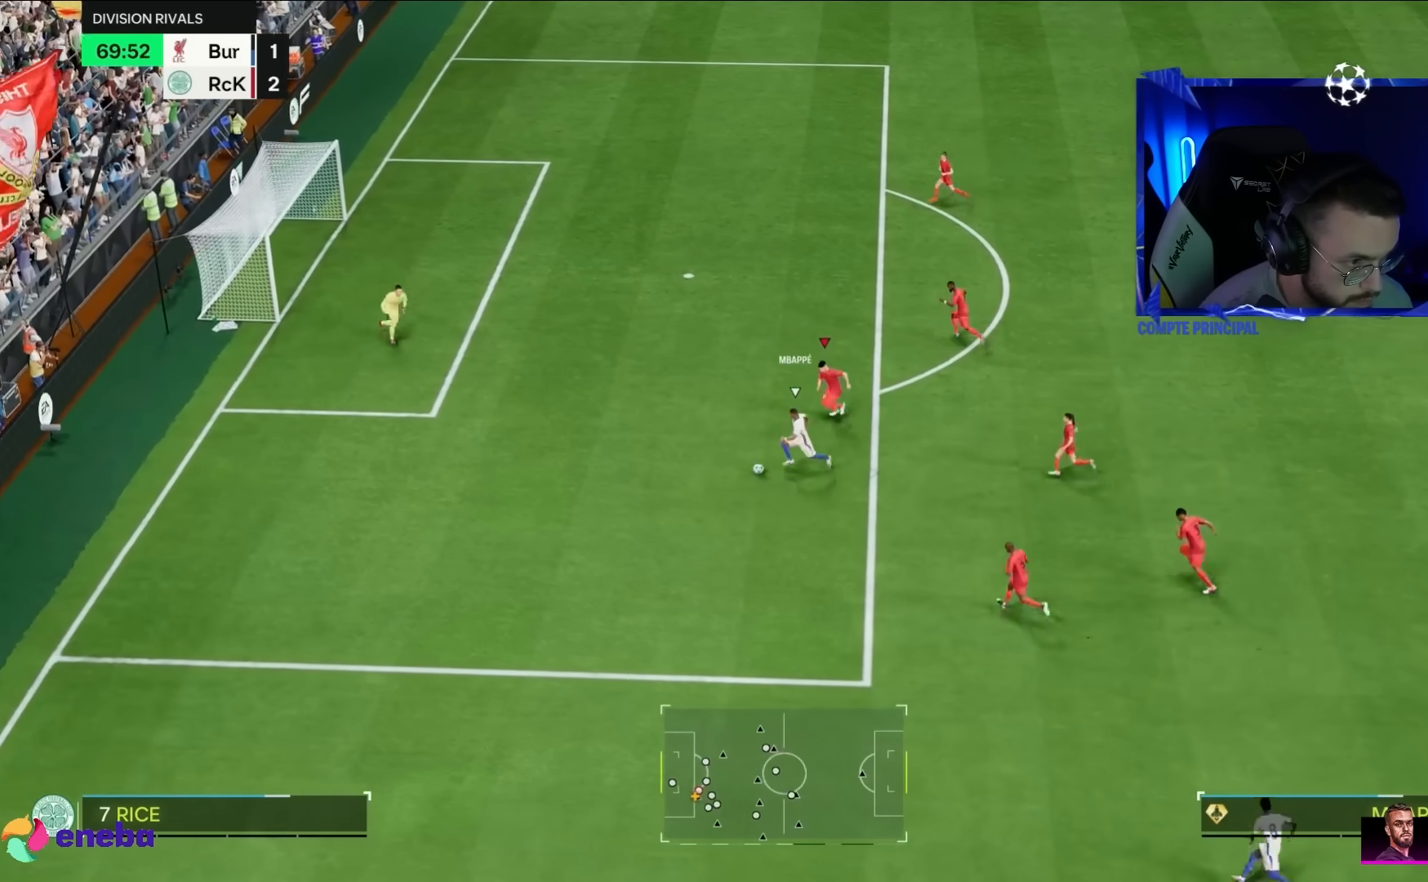
{"buttons": ["TRIANGLE", "R2"], "left_stick": "left", "right_stick": "center", "events": []}
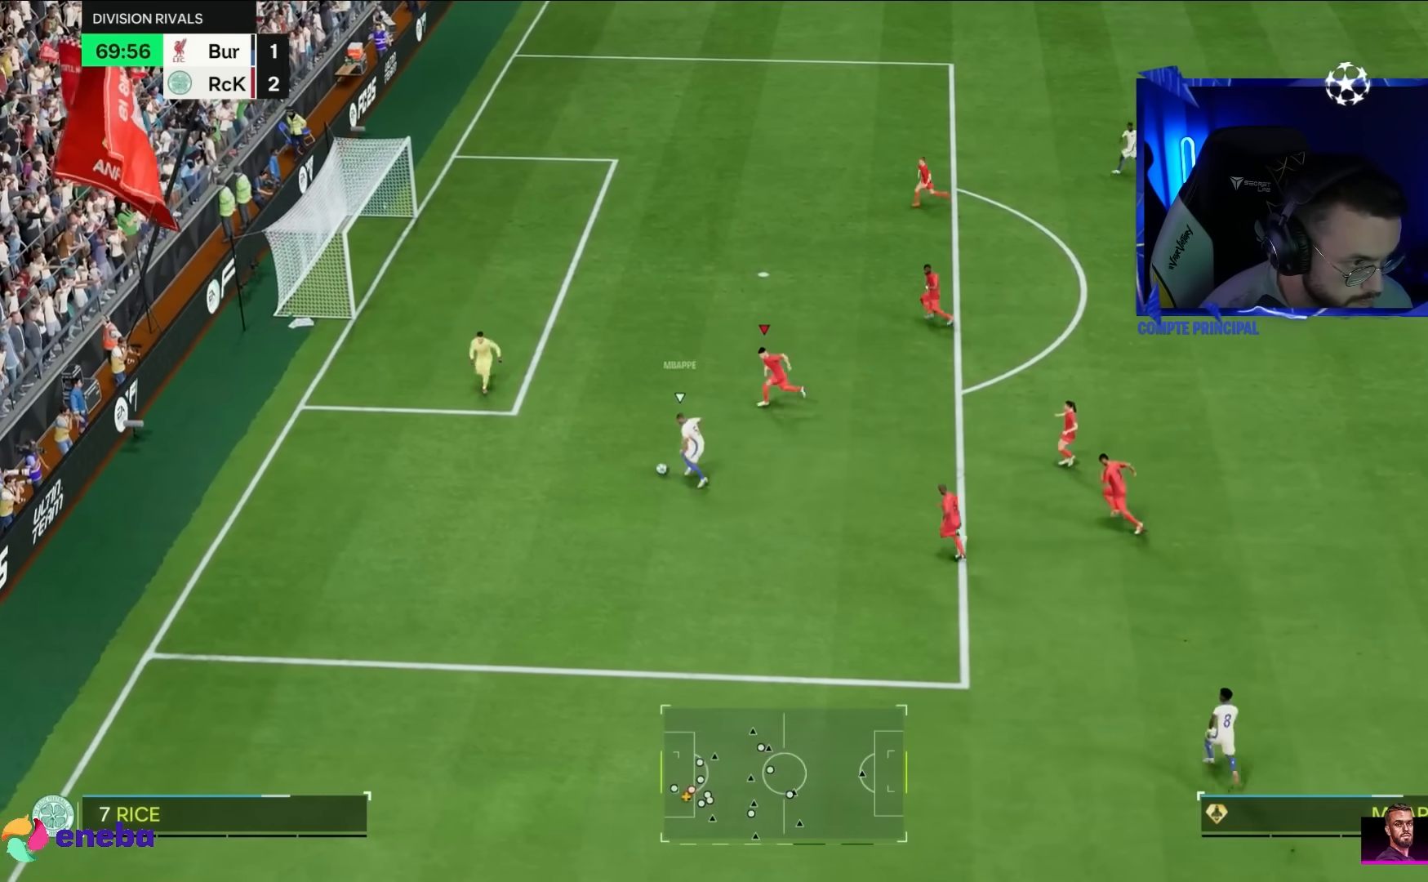
{"buttons": ["TRIANGLE", "R2"], "left_stick": "left", "right_stick": "center", "events": []}